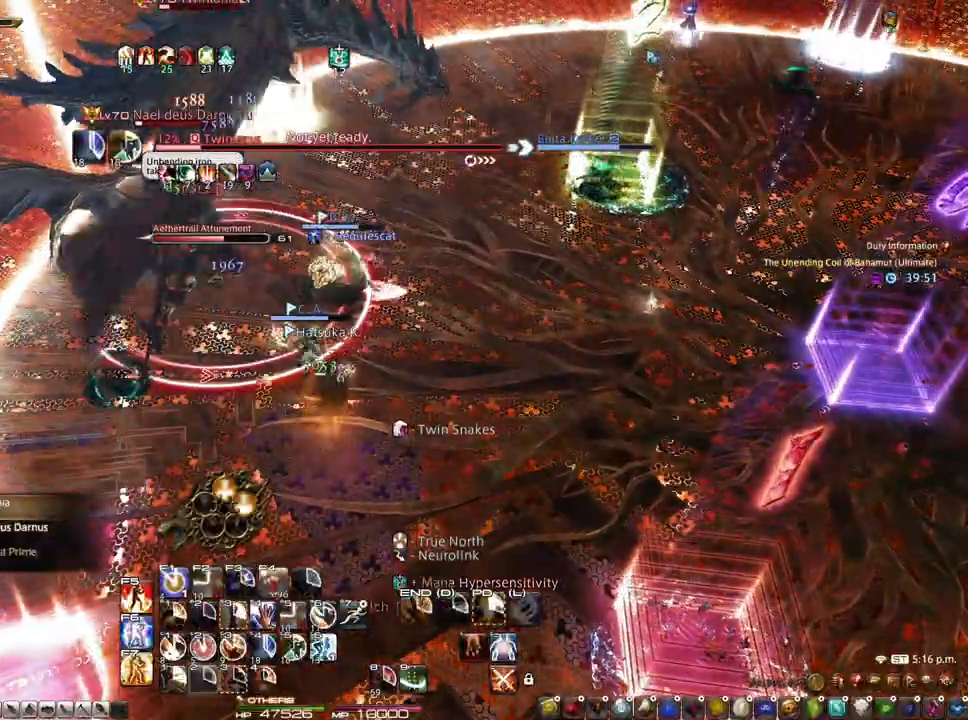
Gameplay with keyboard and mouse; each line is a JSON object with the keys and mouse buttons held at the frame after it. "events" lists presses ("down") and releases ("up") of "1", "2", "3", "4", "5", "a", "alt", "c", "caps_lock", "ctrl", "d", "e", "f", "g", "q", "r", "s", "shift", "space", "t", "tab", "v", "w", "x", "z", "mouse_left", "mouse_wheel" and "mouse_right" between this image and that frame as [ms after this image, input, new state], when the widget could be followed in between. "mouse_left", "mouse_wheel", "mouse_right" = the "left", "wheel", "right" buttons of the "mouse" list. No other keys are recorded. "wheel" means that the mouse wheel is clicked or scrolled. Not read: mouse_move.
{"keys": ["d"], "mouse": ["right"], "events": [[33, "q", "down"], [183, "q", "up"], [367, "d", "down"]]}
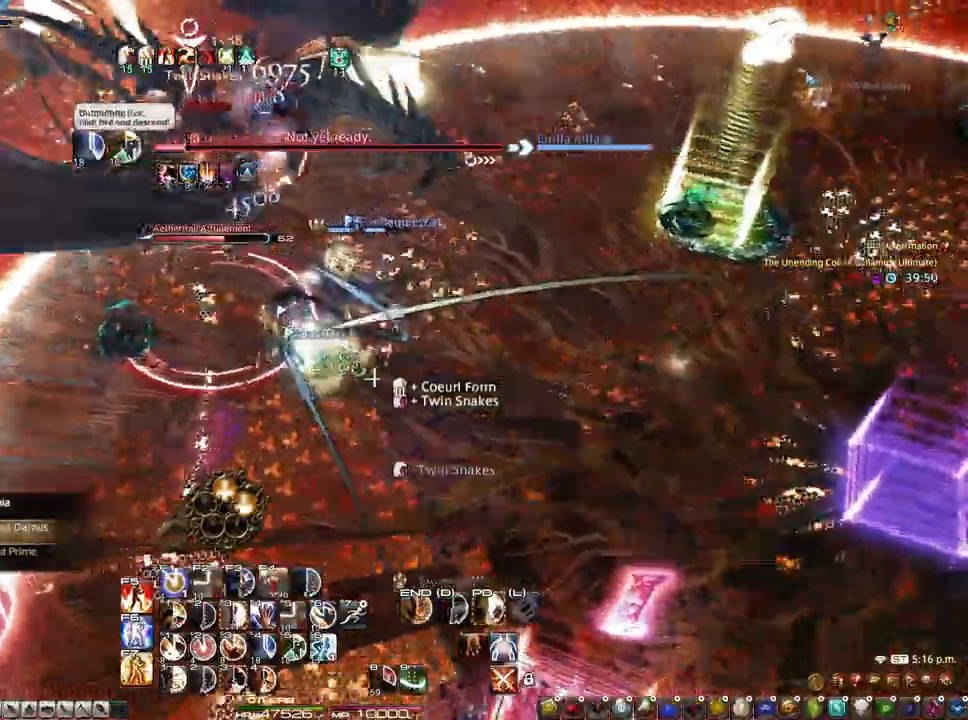
{"keys": ["d", "q"], "mouse": ["left", "right"], "events": [[150, "mouse_left", "down"], [283, "mouse_left", "up"], [433, "mouse_left", "down"], [467, "q", "down"]]}
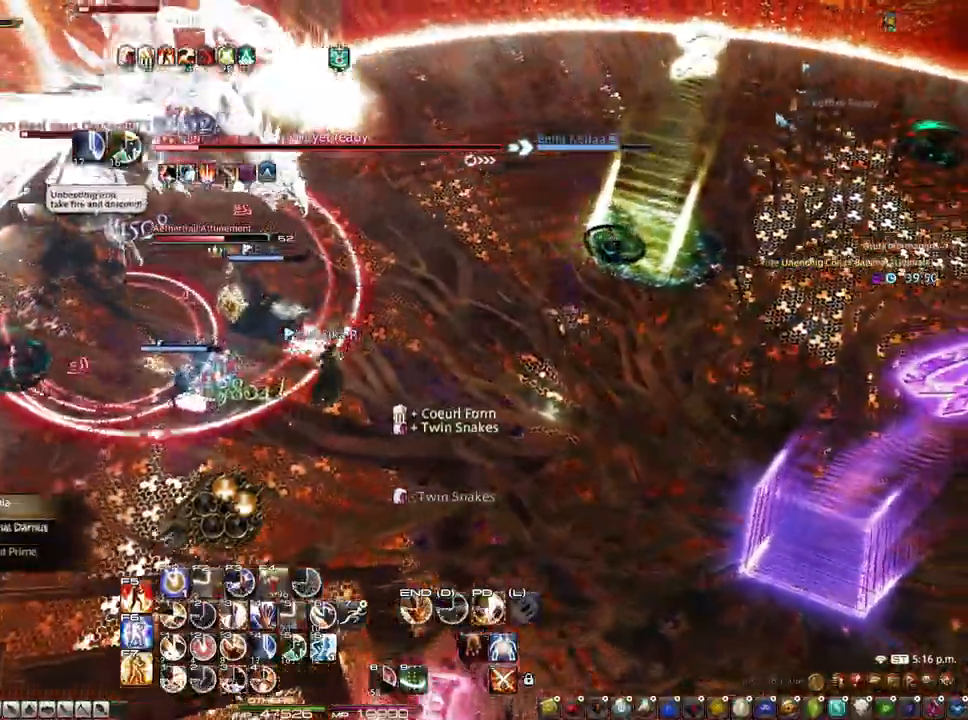
{"keys": ["alt"], "mouse": ["left", "right"], "events": [[67, "q", "up"], [217, "mouse_left", "up"], [250, "d", "up"], [300, "alt", "down"], [350, "mouse_left", "down"], [400, "3", "down"], [500, "3", "up"]]}
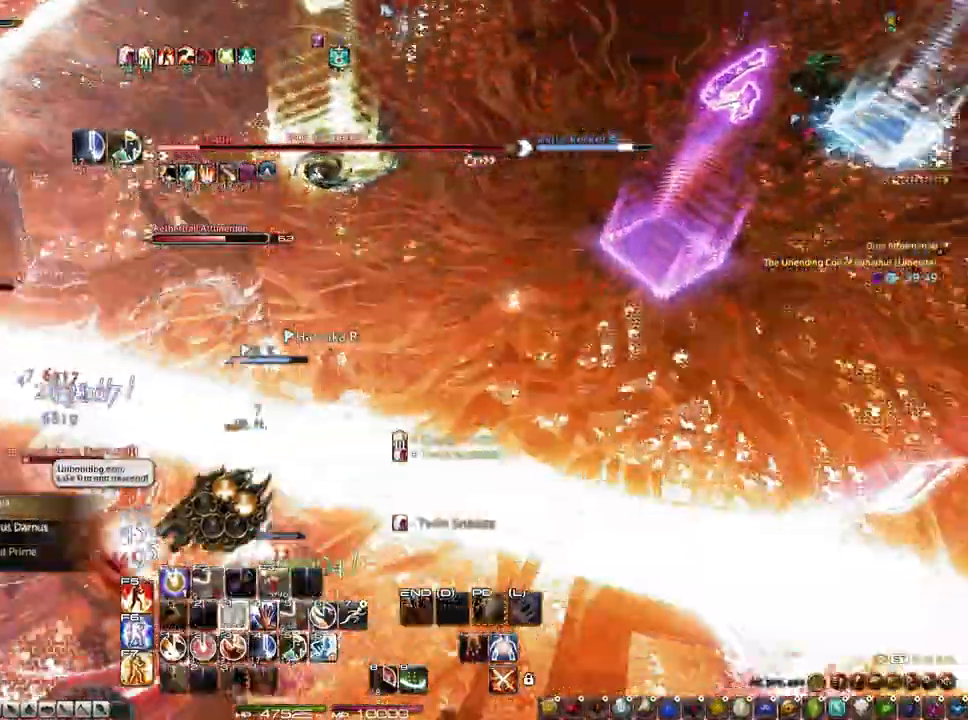
{"keys": ["d", "s"], "mouse": ["right"], "events": [[33, "3", "down"], [133, "3", "up"], [183, "3", "down"], [267, "3", "up"], [267, "alt", "up"], [317, "d", "down"], [317, "mouse_left", "up"], [467, "s", "down"]]}
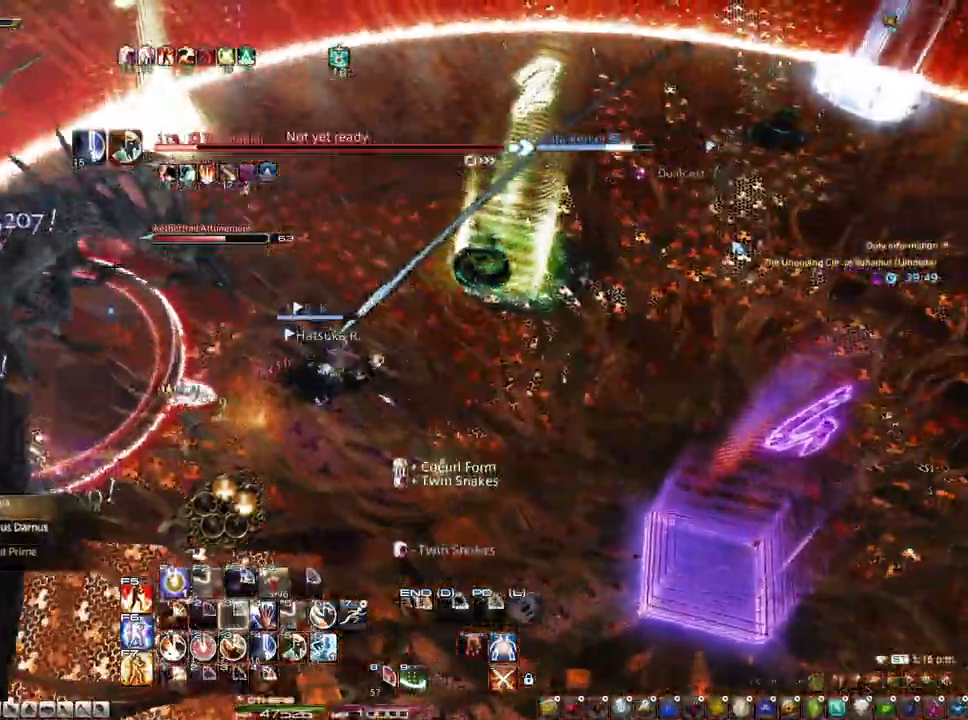
{"keys": ["d", "s"], "mouse": ["right"], "events": []}
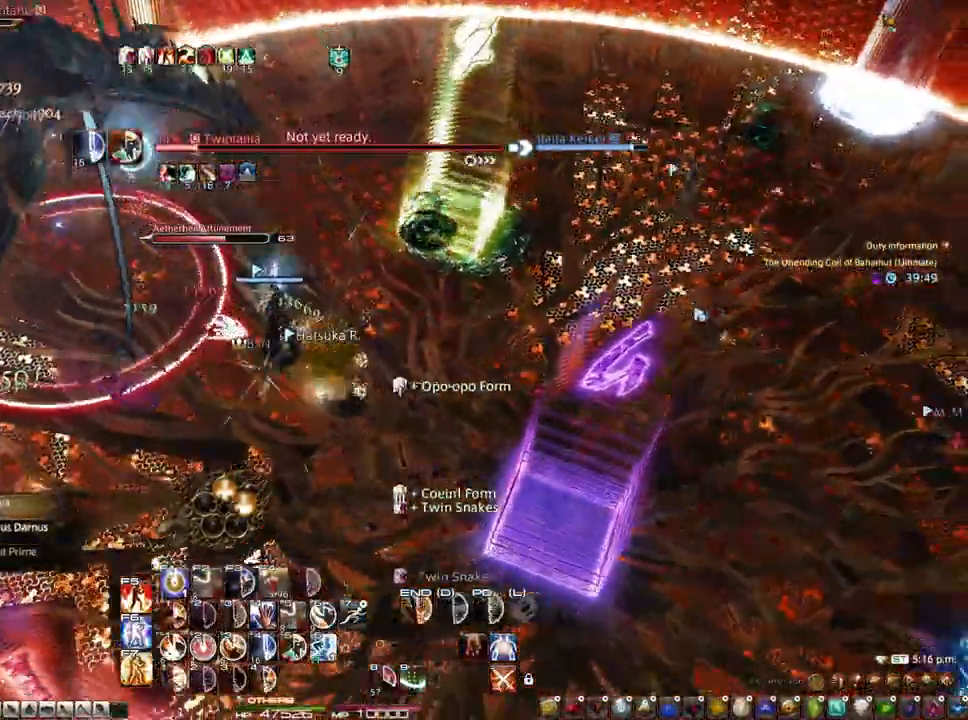
{"keys": ["d"], "mouse": ["right"], "events": [[117, "d", "up"], [117, "s", "up"], [450, "d", "down"]]}
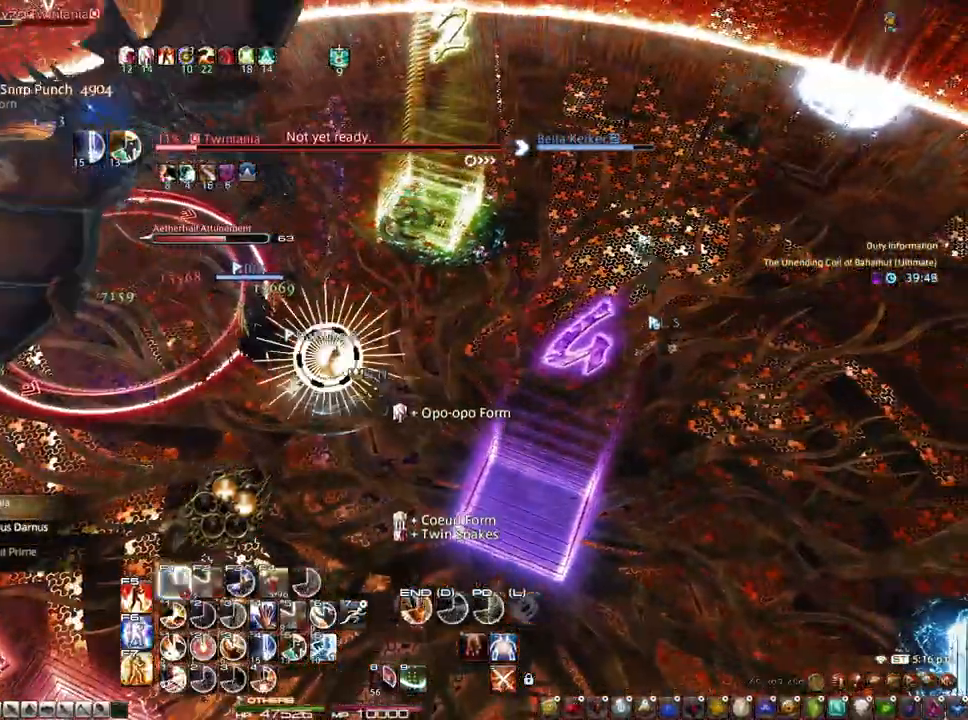
{"keys": ["alt"], "mouse": ["left", "right"], "events": [[33, "s", "down"], [317, "d", "up"], [367, "s", "up"], [417, "mouse_left", "down"], [467, "alt", "down"]]}
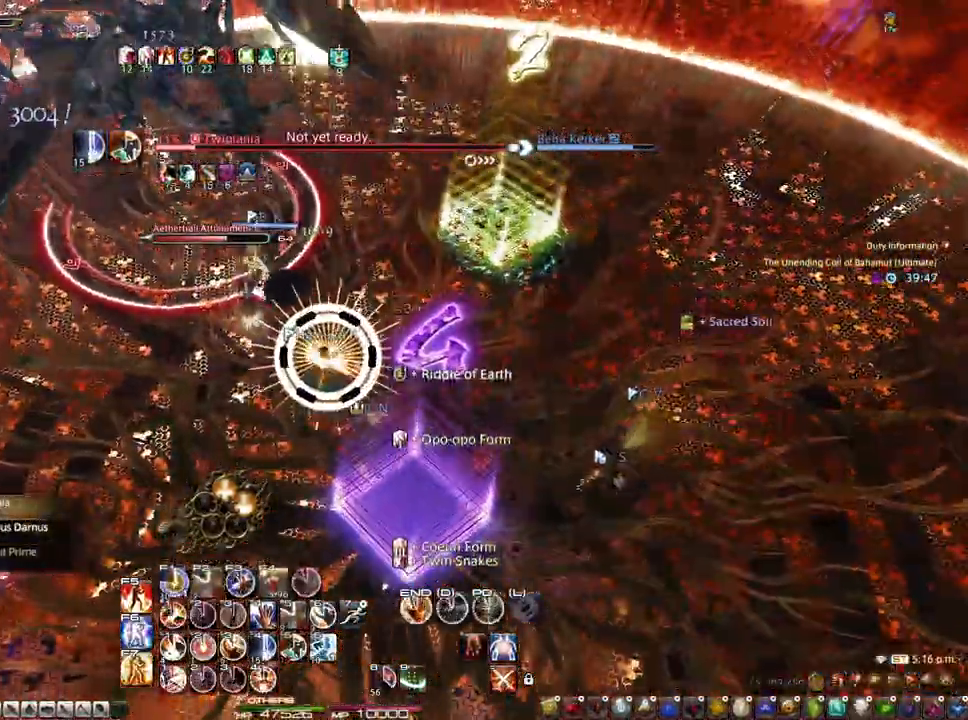
{"keys": ["1", "alt"], "mouse": ["right"], "events": [[50, "mouse_left", "up"], [250, "1", "down"], [333, "1", "up"], [433, "1", "down"]]}
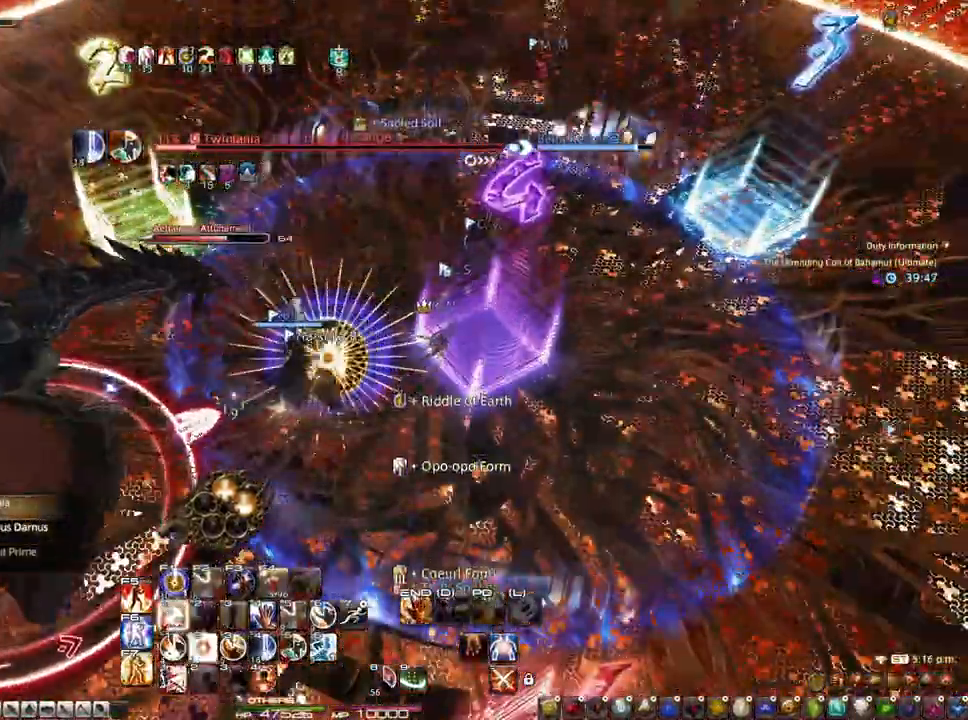
{"keys": ["d", "s"], "mouse": ["right"], "events": [[17, "1", "up"], [17, "alt", "up"], [117, "d", "down"], [167, "s", "down"]]}
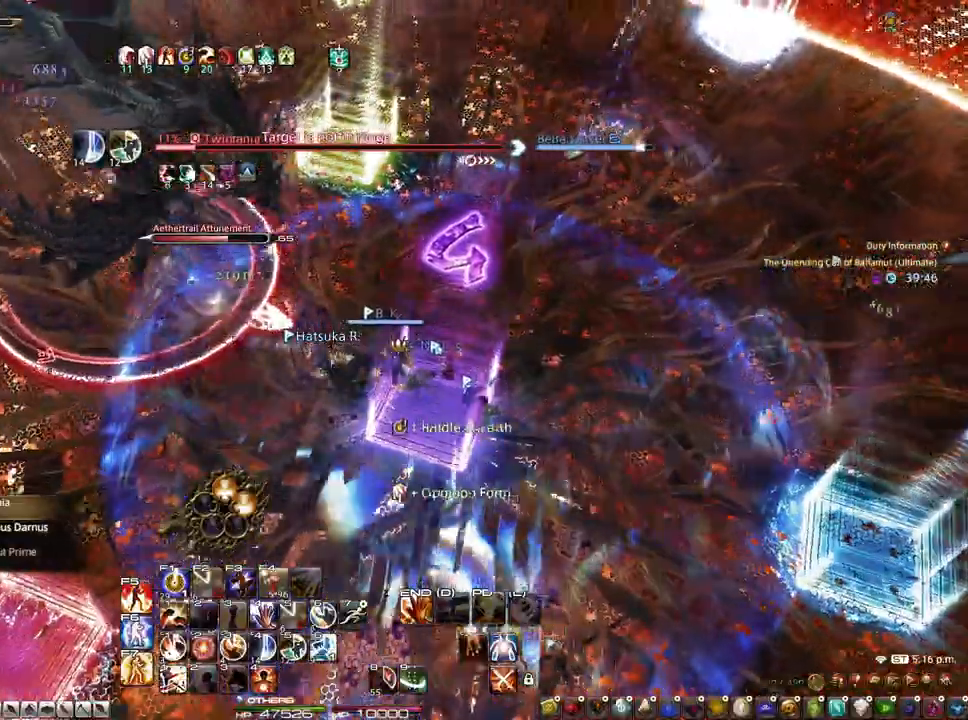
{"keys": ["alt"], "mouse": ["right"], "events": [[267, "s", "up"], [367, "d", "up"], [367, "mouse_left", "down"], [467, "mouse_left", "up"], [500, "alt", "down"]]}
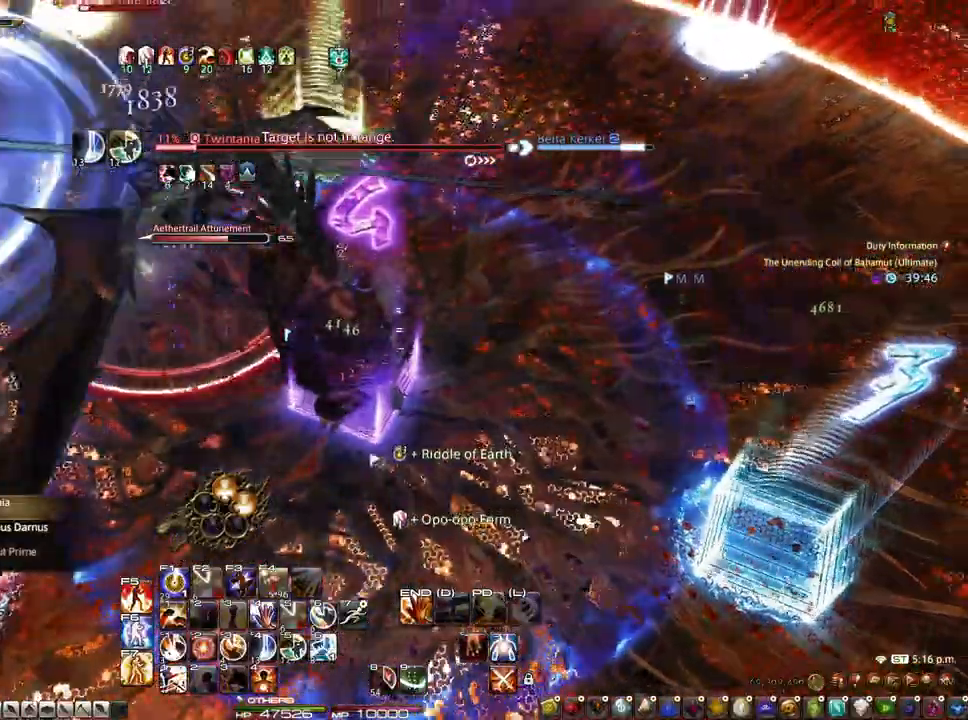
{"keys": ["d", "s"], "mouse": ["right"], "events": [[100, "1", "down"], [200, "1", "up"], [333, "alt", "up"], [433, "d", "down"], [483, "s", "down"]]}
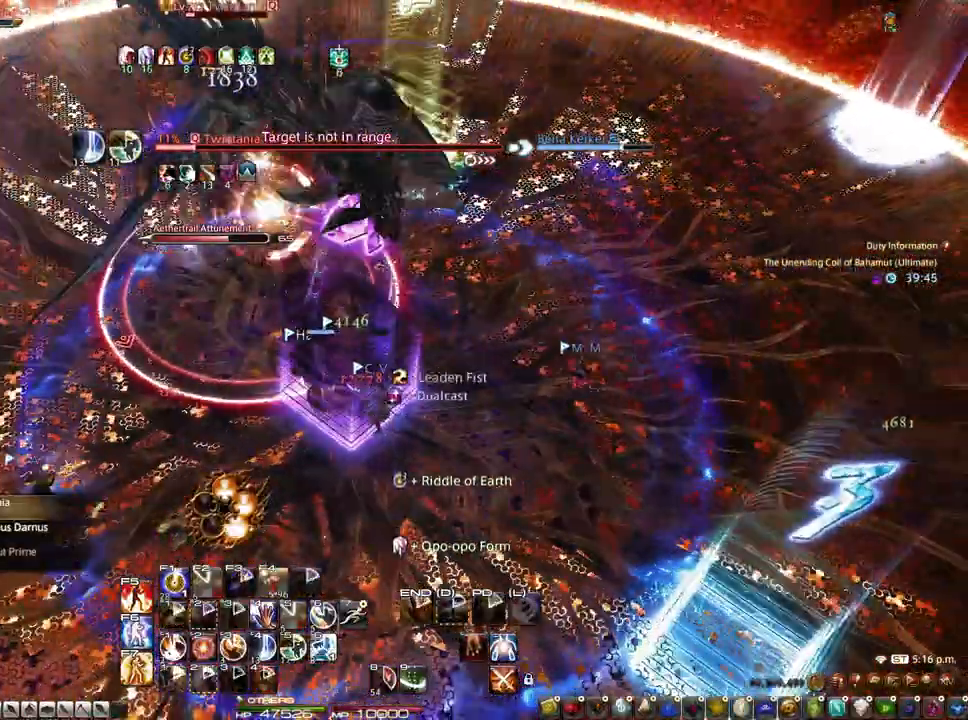
{"keys": ["2"], "mouse": [], "events": [[17, "mouse_right", "up"], [167, "d", "up"], [217, "s", "up"], [500, "2", "down"]]}
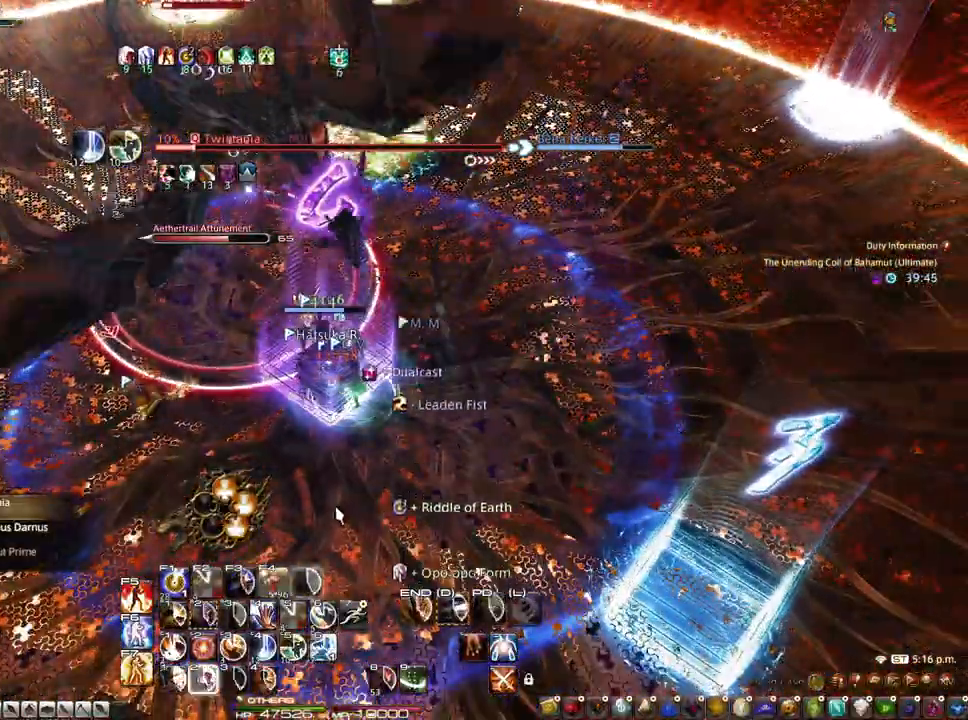
{"keys": ["2"], "mouse": [], "events": [[83, "2", "up"], [83, "mouse_right", "down"], [133, "2", "down"], [233, "2", "up"], [267, "2", "down"], [367, "2", "up"], [417, "2", "down"], [467, "2", "up"], [500, "2", "down"], [500, "mouse_right", "up"]]}
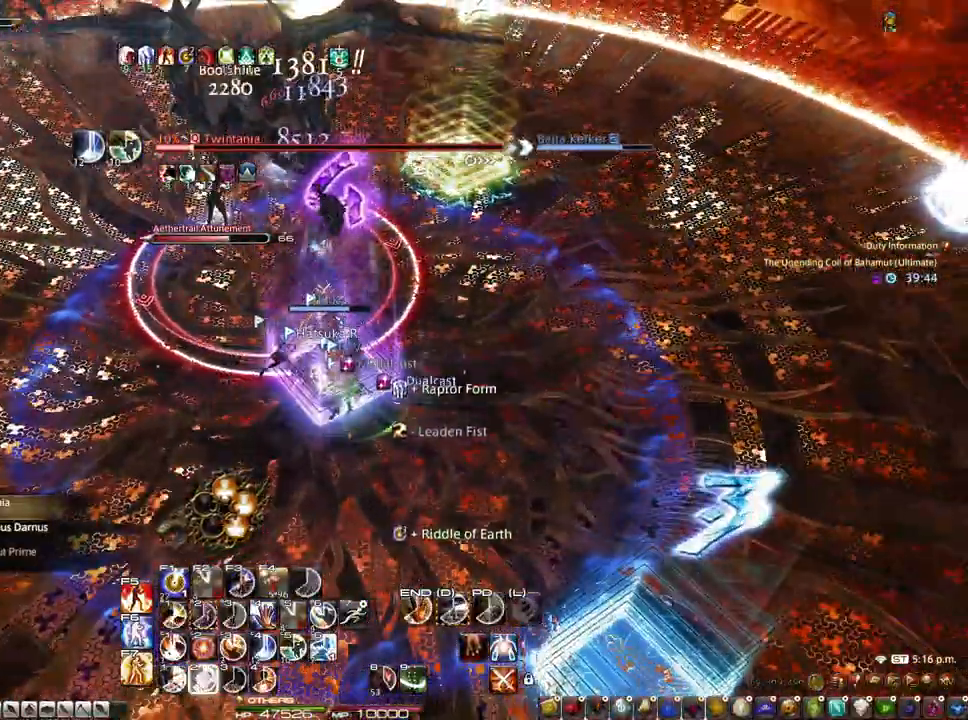
{"keys": [], "mouse": [], "events": [[100, "2", "up"], [150, "2", "down"], [200, "2", "up"], [250, "2", "down"], [333, "2", "up"], [383, "2", "down"], [483, "2", "up"]]}
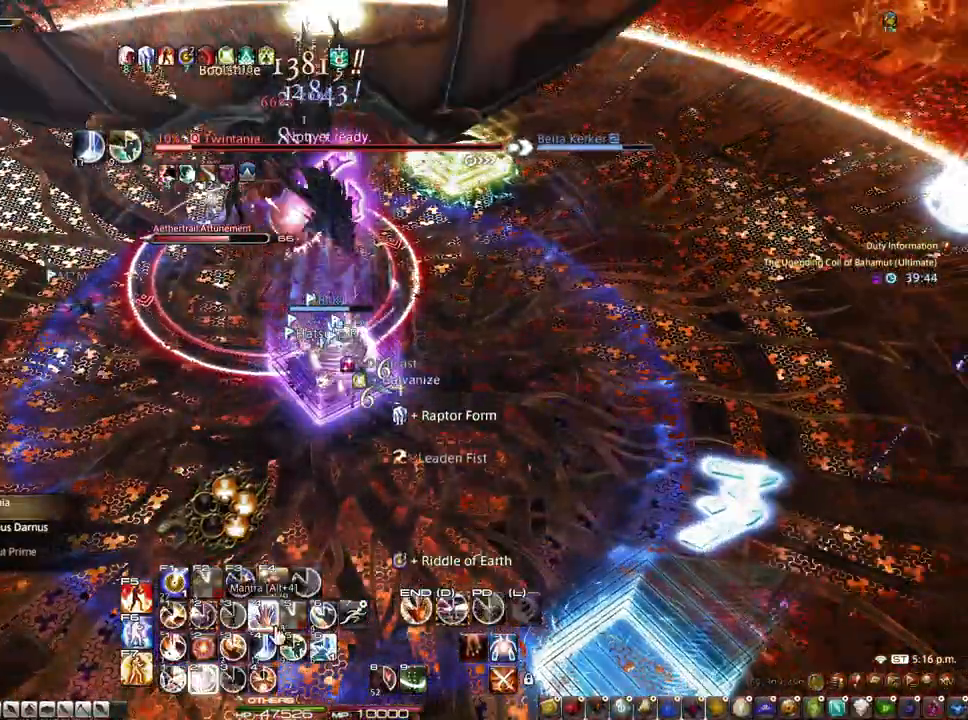
{"keys": [], "mouse": [], "events": [[117, "2", "down"], [350, "2", "up"]]}
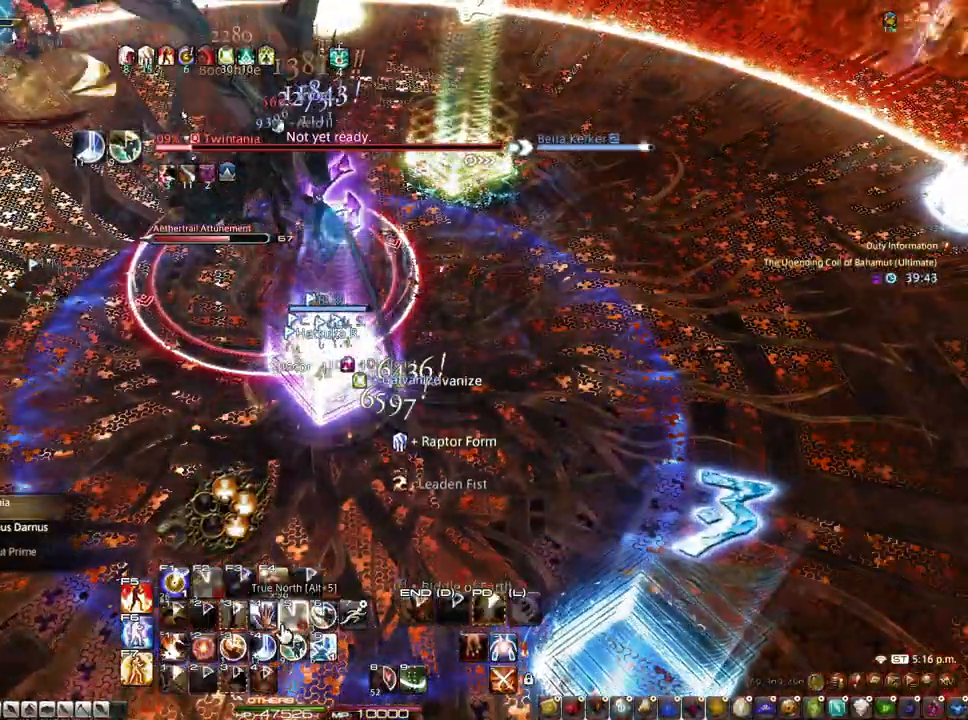
{"keys": [], "mouse": [], "events": []}
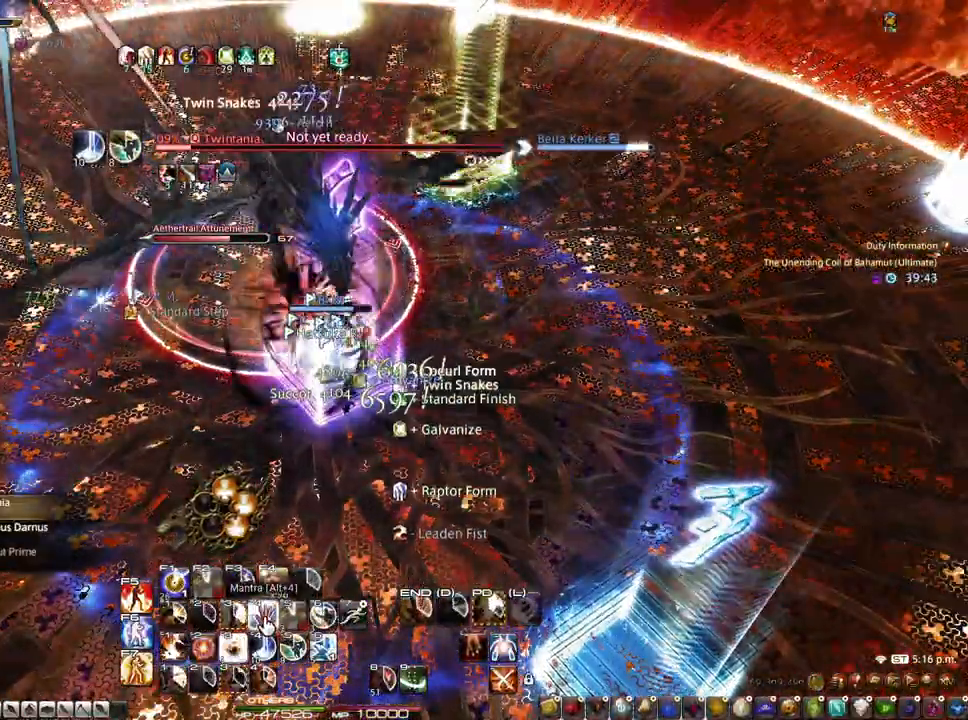
{"keys": ["r", "z"], "mouse": ["right"], "events": [[50, "mouse_left", "down"], [150, "q", "down"], [200, "mouse_left", "up"], [283, "q", "up"], [383, "mouse_right", "down"], [433, "r", "down"], [433, "z", "down"]]}
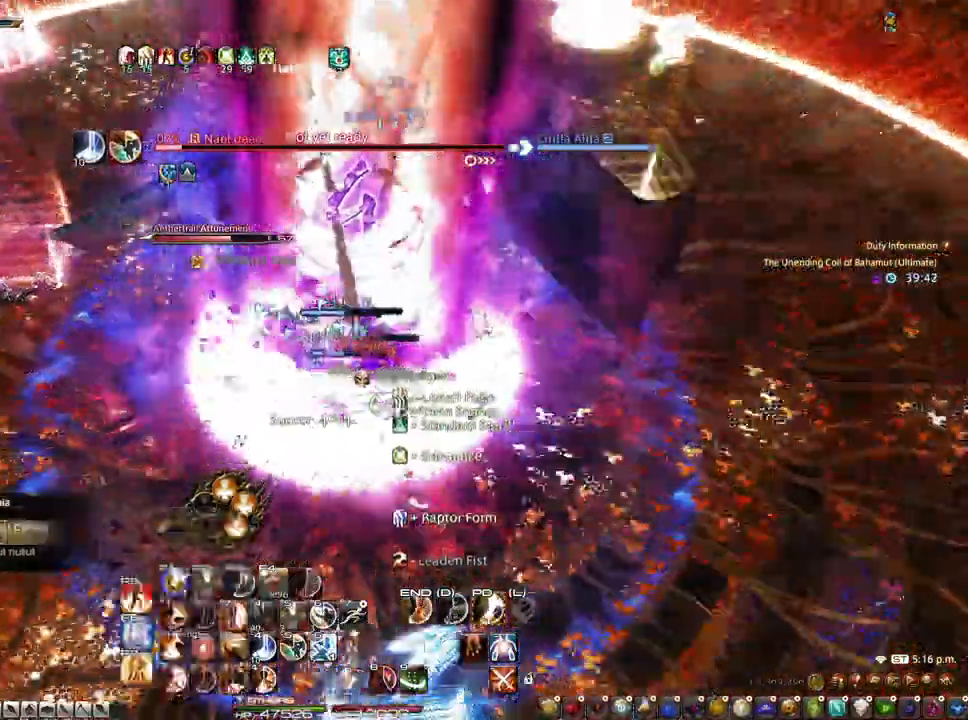
{"keys": ["alt"], "mouse": ["left", "right"], "events": [[17, "mouse_left", "down"], [217, "z", "up"], [450, "r", "up"], [483, "alt", "down"]]}
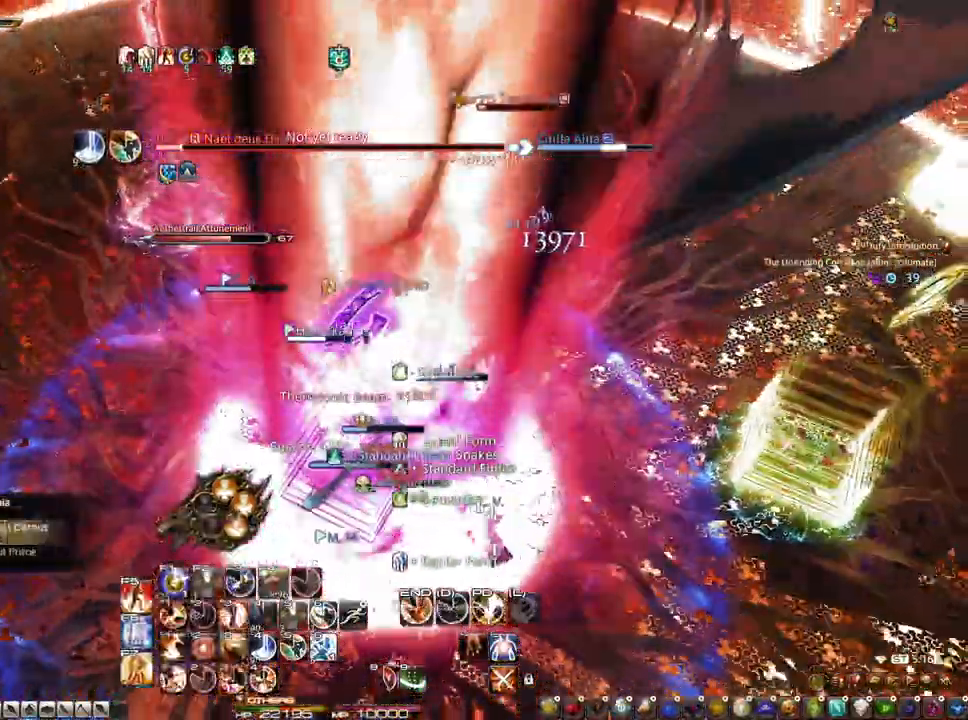
{"keys": ["z"], "mouse": ["right"], "events": [[83, "3", "down"], [183, "3", "up"], [233, "3", "down"], [367, "3", "up"], [367, "alt", "up"], [500, "mouse_left", "up"], [500, "z", "down"]]}
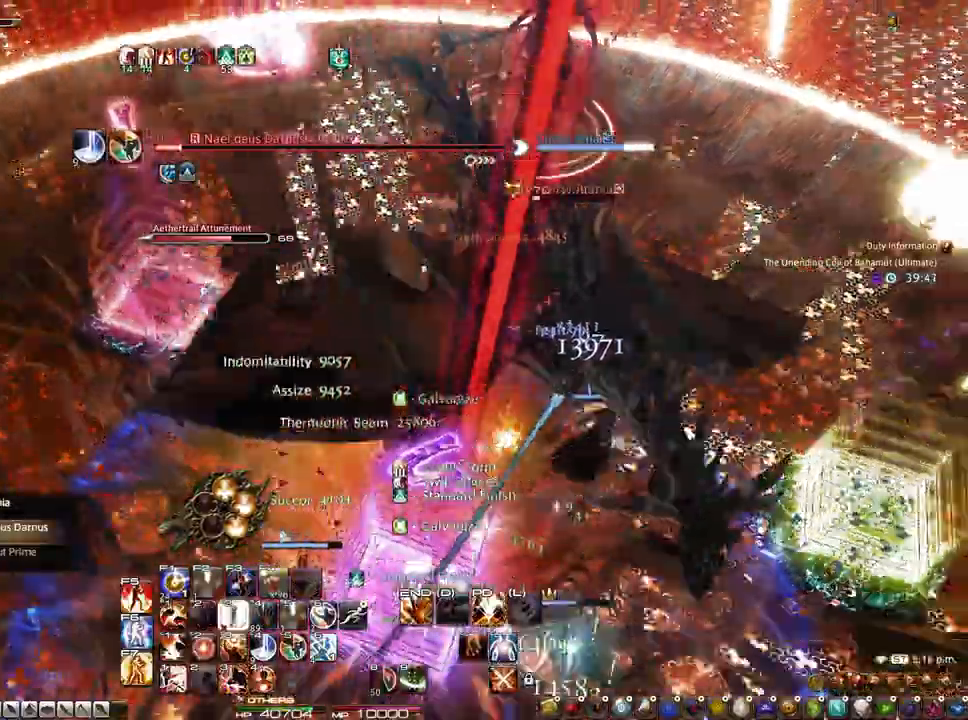
{"keys": ["s", "z"], "mouse": ["right"], "events": [[383, "s", "down"]]}
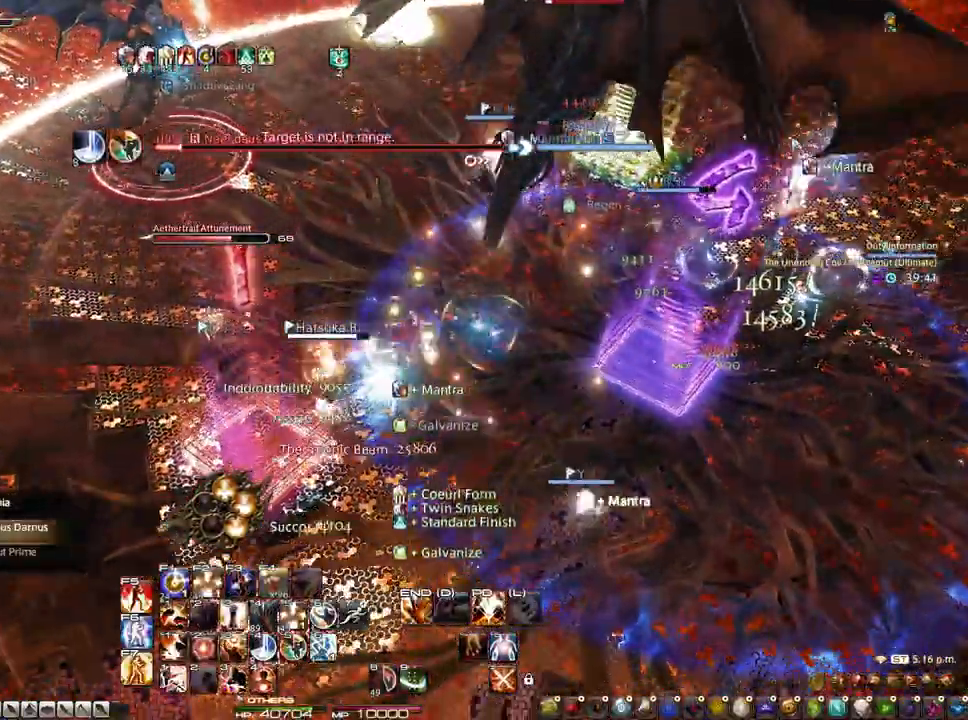
{"keys": [], "mouse": ["right"], "events": [[217, "z", "up"], [250, "mouse_left", "down"], [250, "q", "down"], [300, "s", "up"], [350, "q", "up"], [400, "mouse_left", "up"]]}
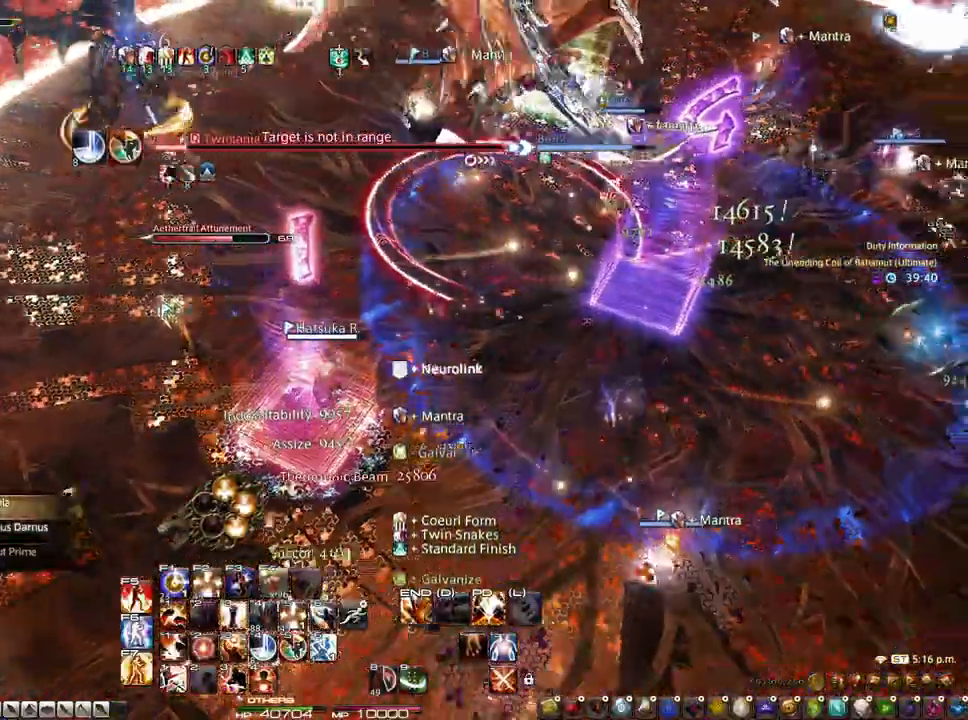
{"keys": [], "mouse": ["left", "right"], "events": [[83, "mouse_left", "down"], [133, "d", "down"], [317, "d", "up"]]}
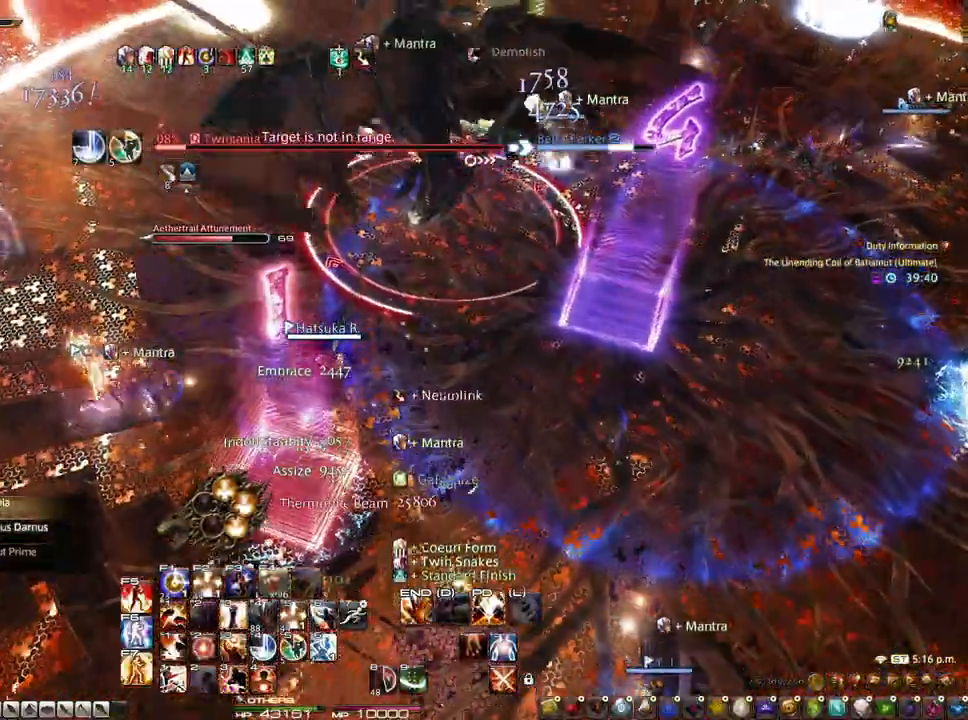
{"keys": ["1"], "mouse": ["right"], "events": [[100, "1", "down"], [200, "mouse_left", "up"], [233, "1", "up"], [283, "1", "down"], [383, "1", "up"], [433, "1", "down"]]}
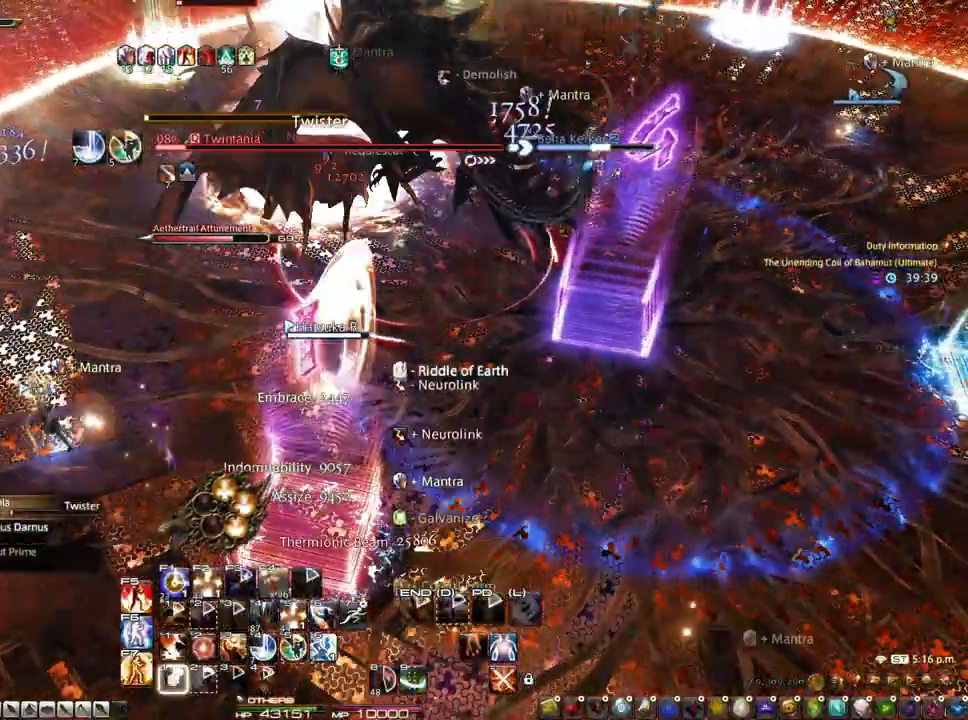
{"keys": [], "mouse": ["right"], "events": [[17, "1", "up"]]}
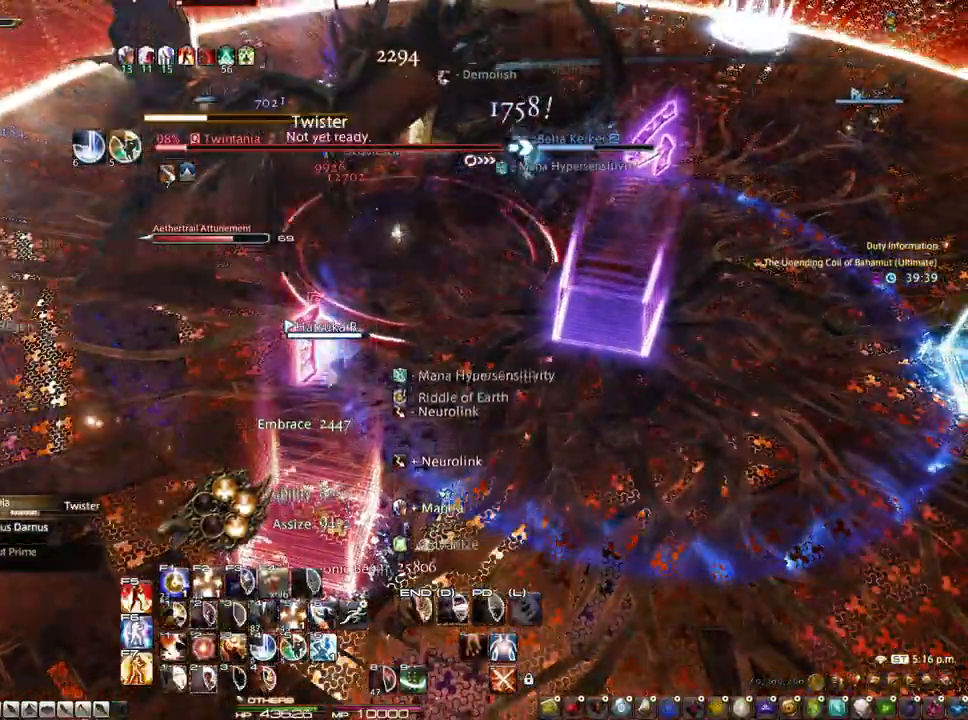
{"keys": ["2"], "mouse": ["right"], "events": [[317, "2", "down"], [317, "mouse_left", "down"], [417, "2", "up"], [417, "mouse_left", "up"], [467, "2", "down"]]}
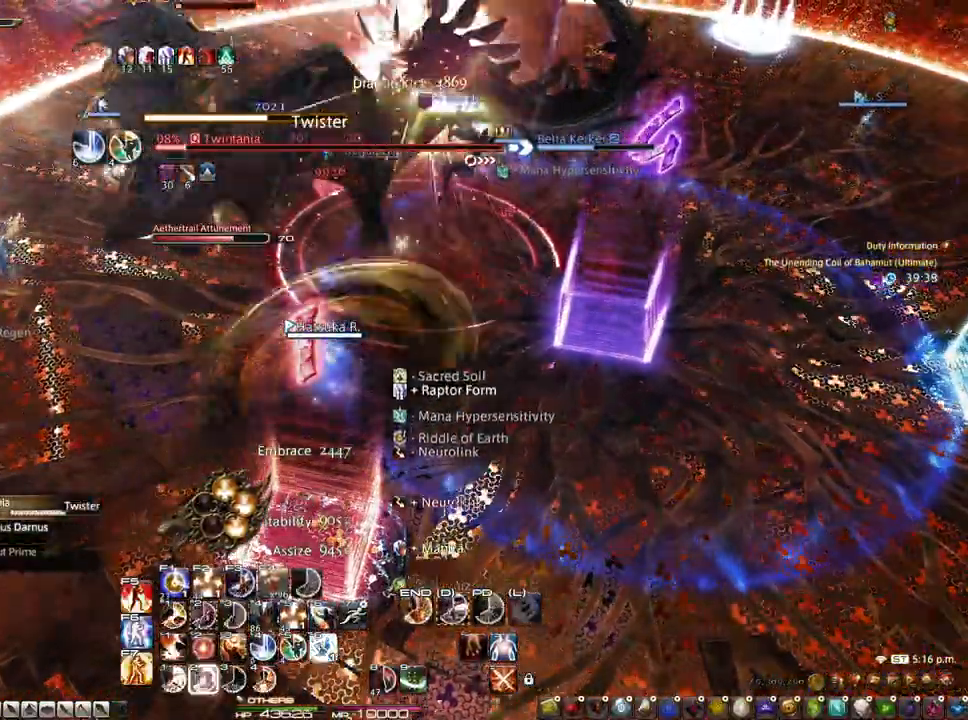
{"keys": ["2", "r"], "mouse": ["left", "right"], "events": [[100, "2", "up"], [150, "2", "down"], [200, "2", "up"], [283, "r", "down"], [333, "2", "down"], [383, "2", "up"], [433, "mouse_left", "down"], [483, "2", "down"]]}
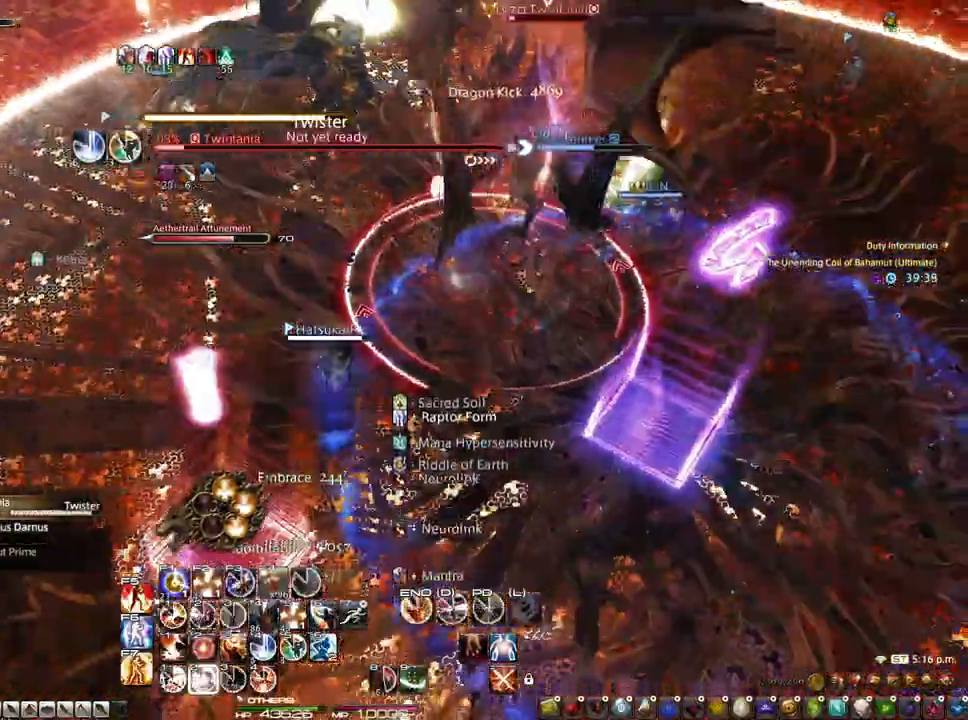
{"keys": ["z"], "mouse": ["right"], "events": [[17, "2", "up"], [67, "z", "down"], [117, "2", "down"], [217, "2", "up"], [250, "2", "down"], [250, "mouse_left", "up"], [350, "2", "up"], [350, "r", "up"]]}
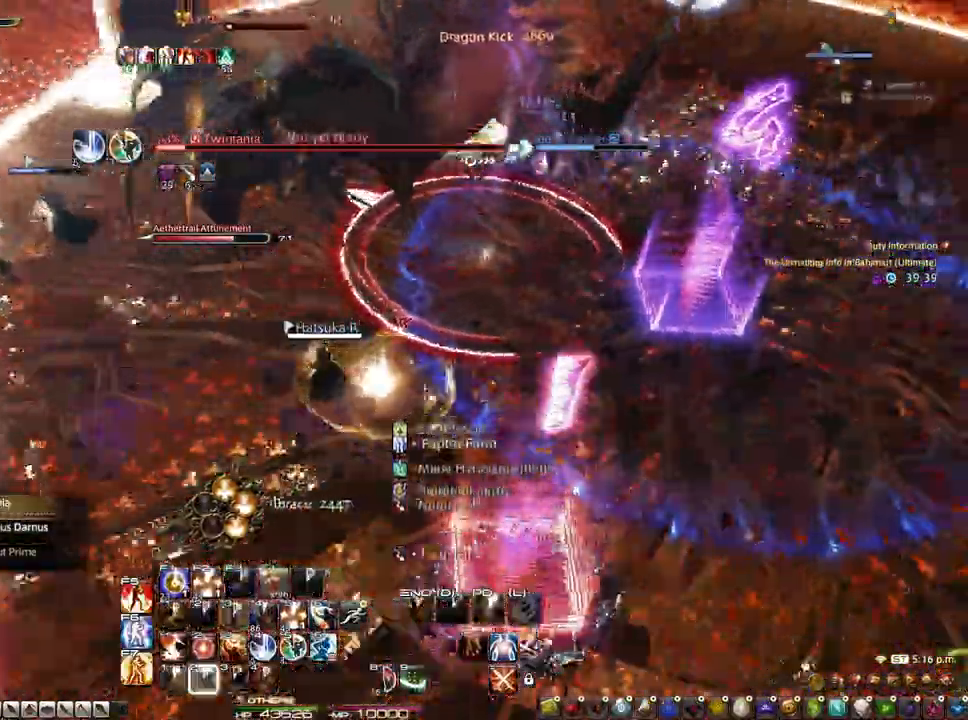
{"keys": ["s", "z"], "mouse": ["right"], "events": [[33, "2", "down"], [133, "2", "up"], [183, "2", "down"], [267, "2", "up"], [467, "s", "down"]]}
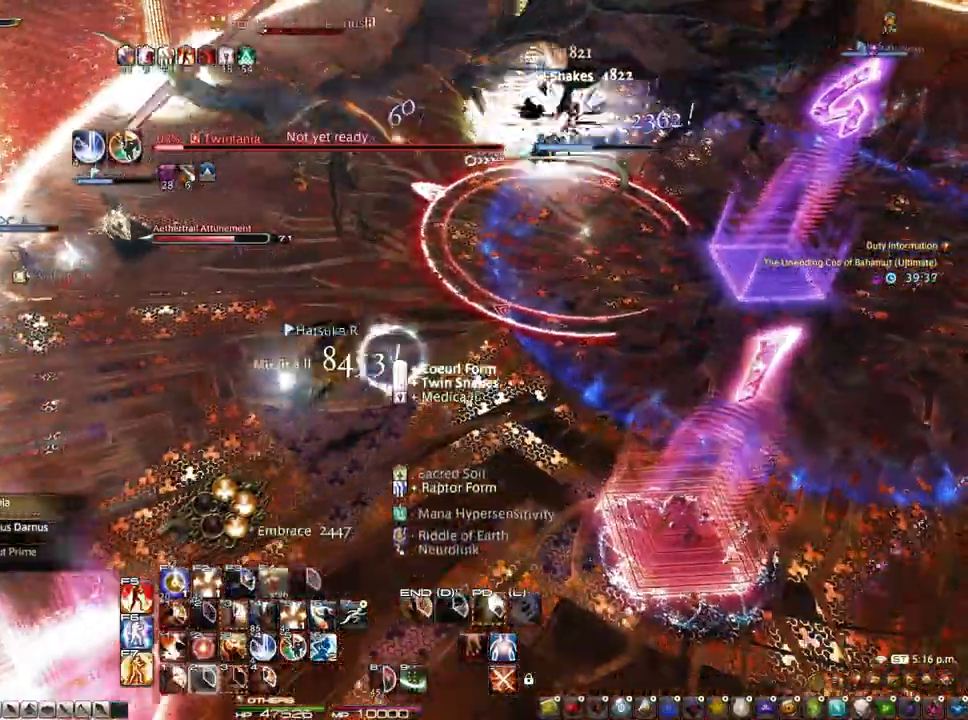
{"keys": ["s", "z"], "mouse": ["right"], "events": []}
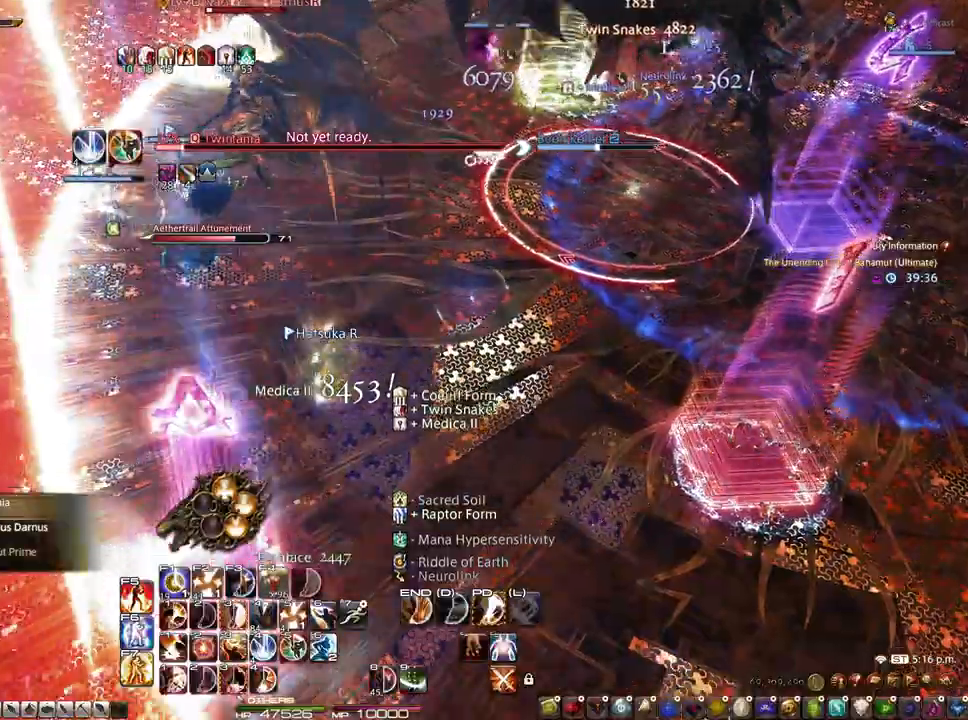
{"keys": [], "mouse": ["left", "right"], "events": [[67, "s", "up"], [67, "z", "up"], [450, "mouse_left", "down"]]}